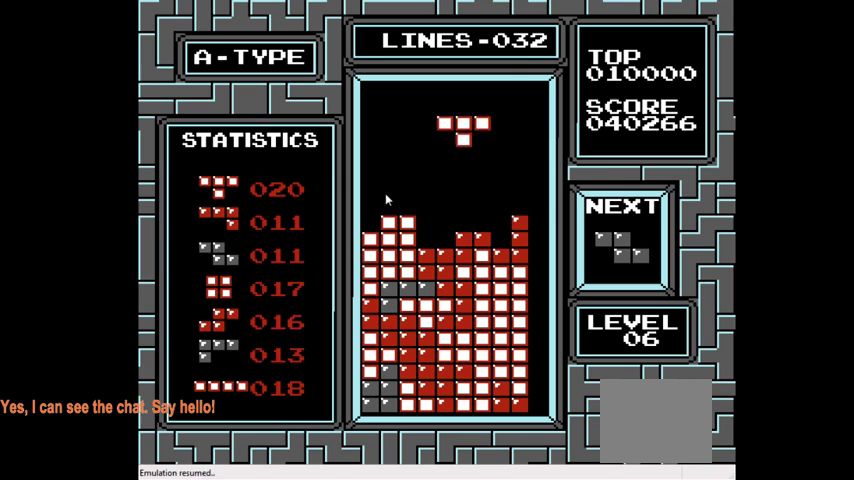
Gameplay with a controller (PlayStation layout); each line is a JSON object with the inputs held at the frame after it. "events" lists button and stick changes between this image and that frame as [ms after this image, input, new state], when the widget could be followed in between. Not read: L3 R3 left_stick.
{"buttons": [], "right_stick": "center", "events": [[167, "CROSS", "down"], [333, "CROSS", "up"], [400, "DPAD_RIGHT", "down"], [500, "DPAD_RIGHT", "up"]]}
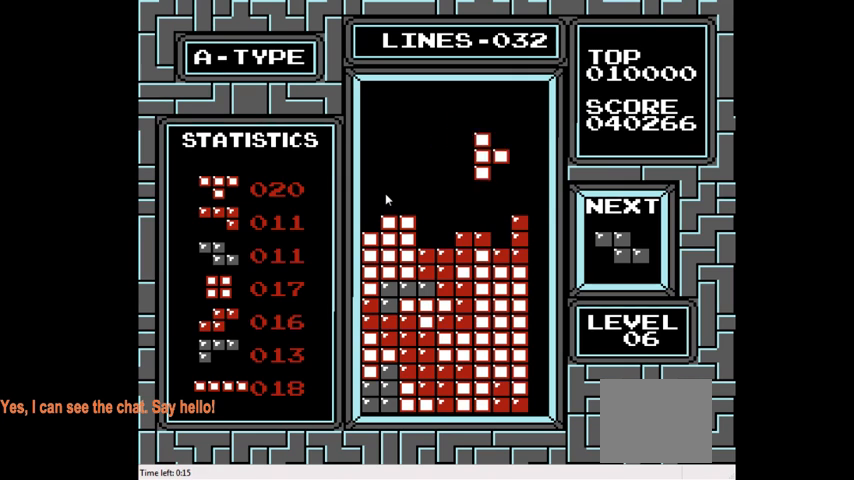
{"buttons": ["DPAD_RIGHT"], "right_stick": "center", "events": [[167, "CIRCLE", "down"], [267, "CIRCLE", "up"], [333, "CIRCLE", "down"], [433, "DPAD_RIGHT", "down"], [467, "CIRCLE", "up"]]}
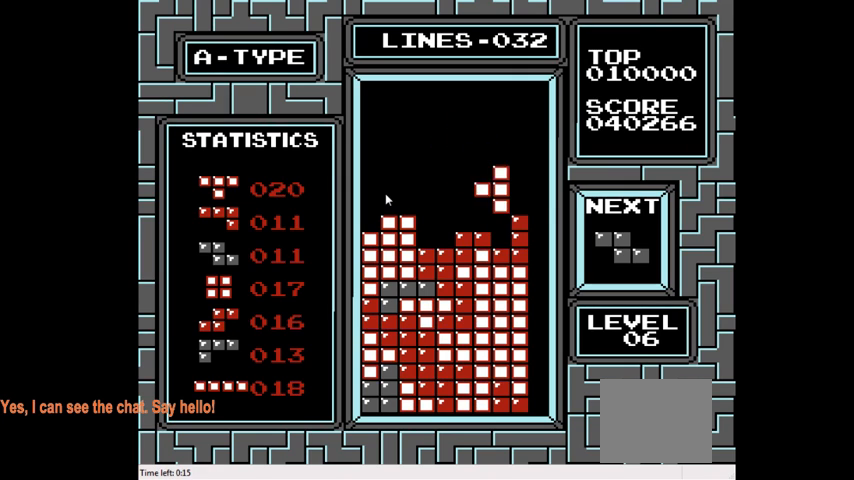
{"buttons": [], "right_stick": "center", "events": [[67, "DPAD_RIGHT", "up"], [300, "DPAD_DOWN", "down"], [500, "DPAD_DOWN", "up"]]}
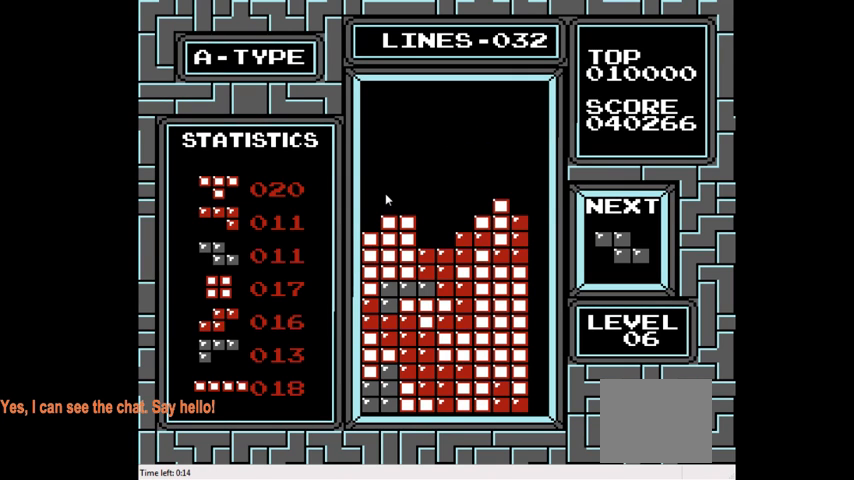
{"buttons": ["CIRCLE"], "right_stick": "center", "events": [[500, "CIRCLE", "down"]]}
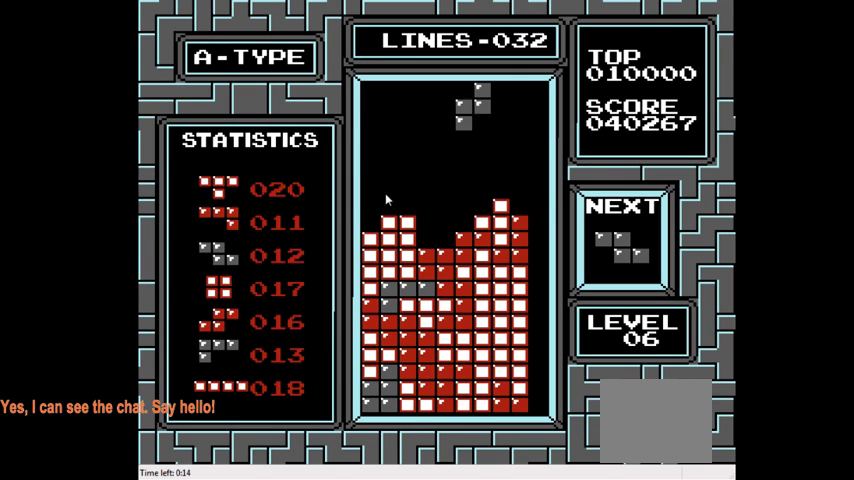
{"buttons": [], "right_stick": "center", "events": [[100, "CIRCLE", "up"]]}
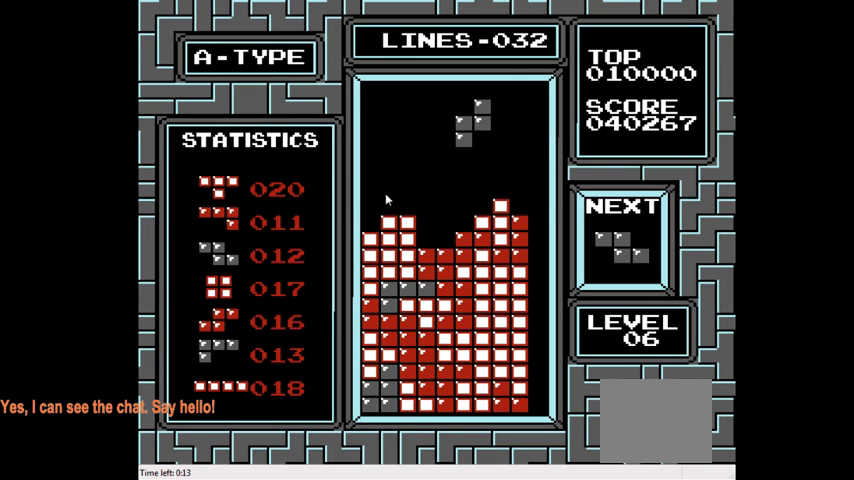
{"buttons": [], "right_stick": "center", "events": [[300, "DPAD_LEFT", "down"], [433, "DPAD_LEFT", "up"]]}
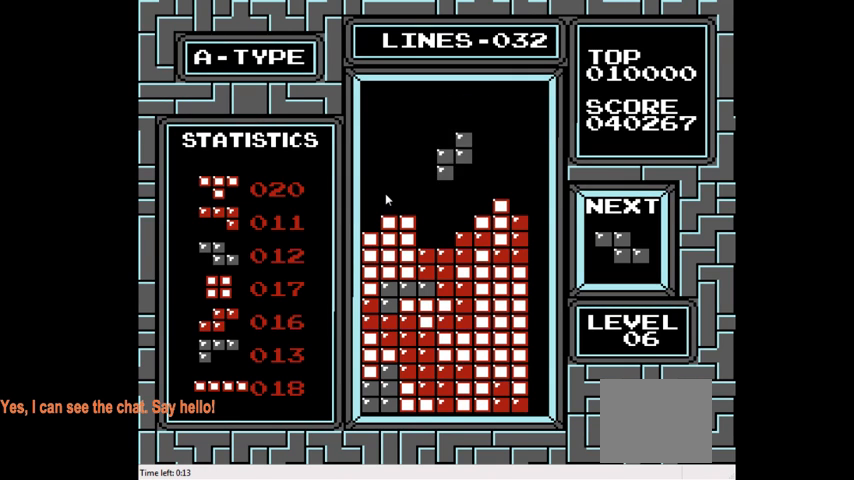
{"buttons": [], "right_stick": "center", "events": []}
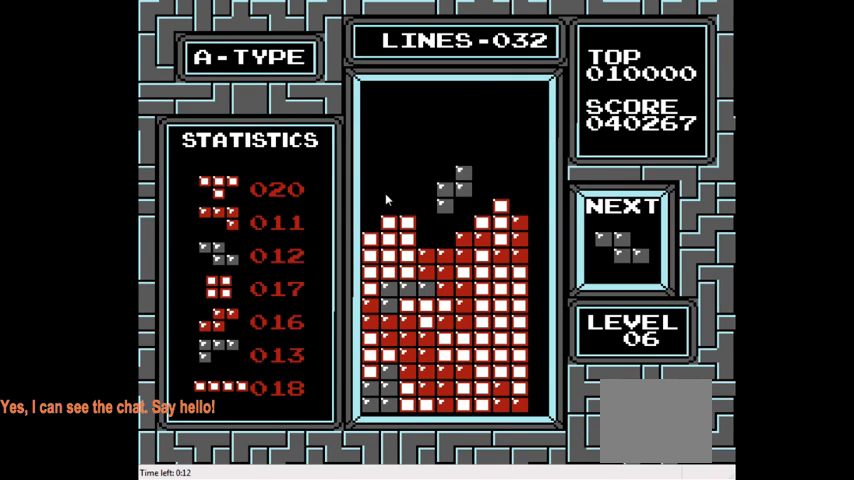
{"buttons": ["DPAD_LEFT"], "right_stick": "center", "events": [[100, "DPAD_DOWN", "down"], [233, "DPAD_DOWN", "up"], [333, "DPAD_LEFT", "down"]]}
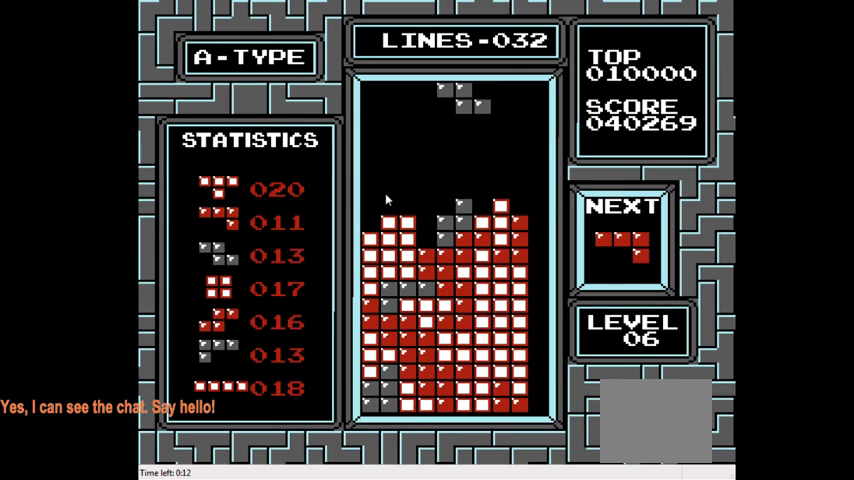
{"buttons": ["DPAD_LEFT"], "right_stick": "center", "events": [[167, "CIRCLE", "down"], [333, "CIRCLE", "up"]]}
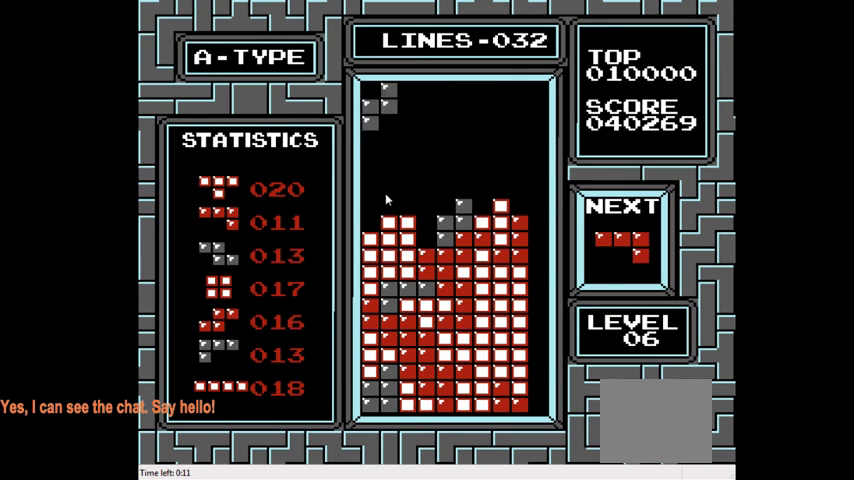
{"buttons": ["DPAD_DOWN"], "right_stick": "center", "events": [[100, "DPAD_LEFT", "up"], [367, "DPAD_DOWN", "down"]]}
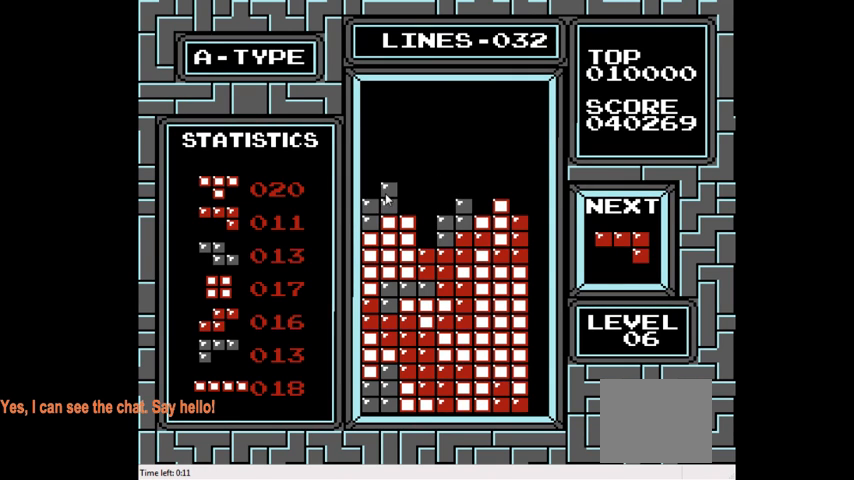
{"buttons": [], "right_stick": "center", "events": [[167, "DPAD_DOWN", "up"], [300, "CIRCLE", "down"], [433, "CIRCLE", "up"]]}
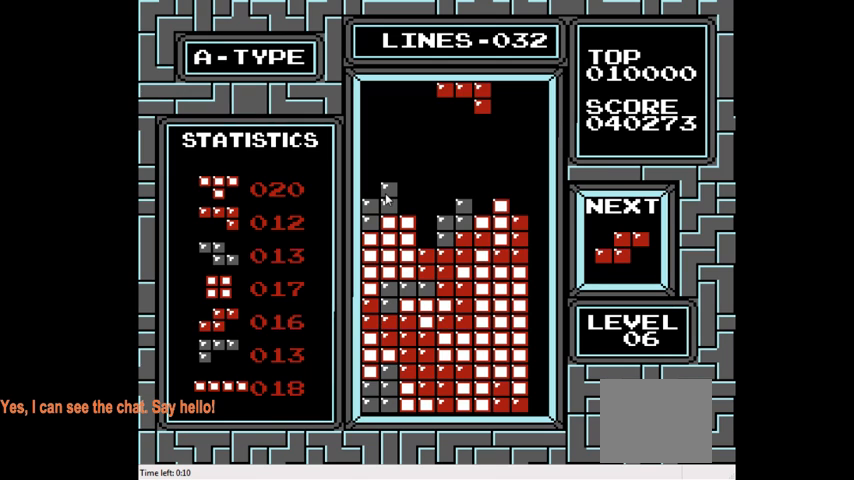
{"buttons": ["CIRCLE"], "right_stick": "center", "events": [[133, "CIRCLE", "down"], [200, "DPAD_LEFT", "down"], [233, "CIRCLE", "up"], [400, "DPAD_LEFT", "up"], [467, "CIRCLE", "down"]]}
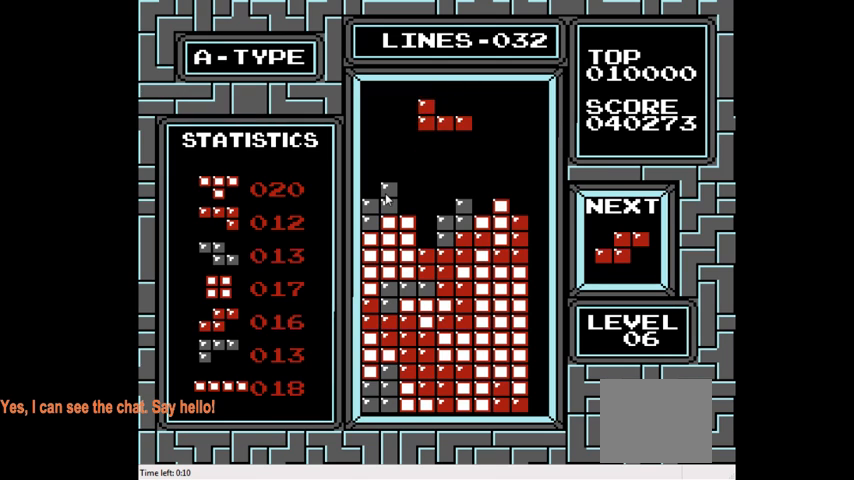
{"buttons": [], "right_stick": "center", "events": [[100, "CIRCLE", "up"], [167, "CIRCLE", "down"], [300, "CIRCLE", "up"], [300, "DPAD_LEFT", "down"], [400, "DPAD_LEFT", "up"]]}
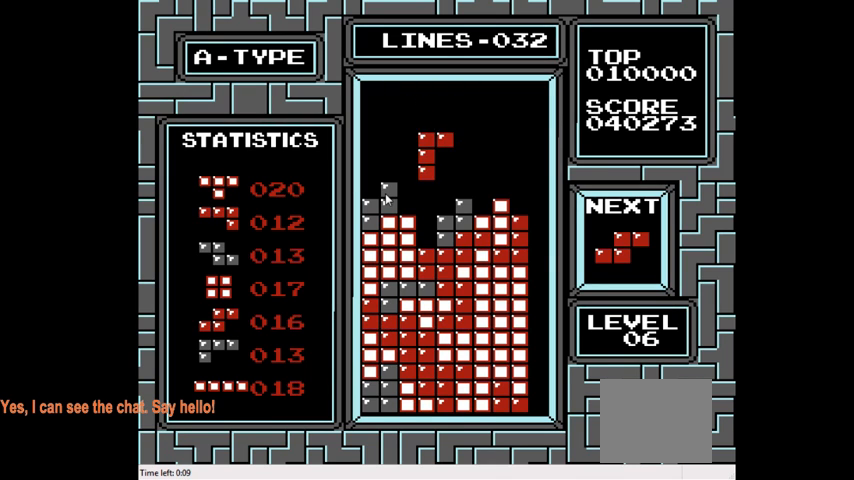
{"buttons": [], "right_stick": "center", "events": []}
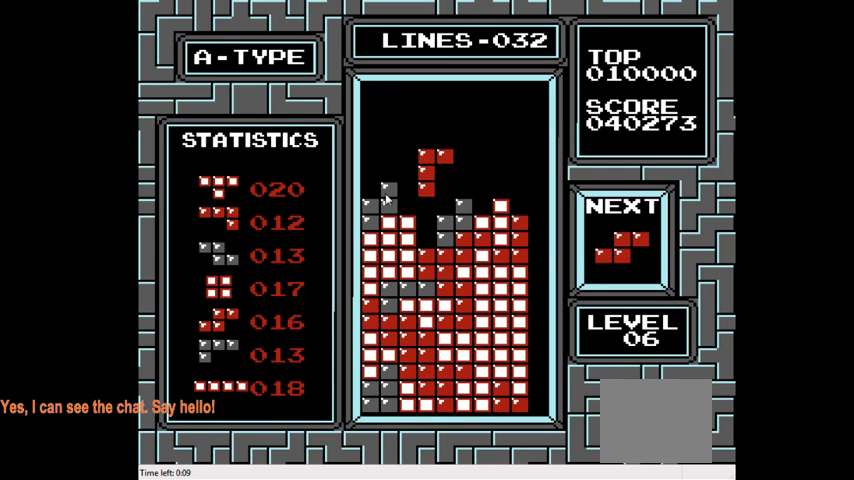
{"buttons": [], "right_stick": "center", "events": [[67, "DPAD_DOWN", "down"], [367, "DPAD_DOWN", "up"]]}
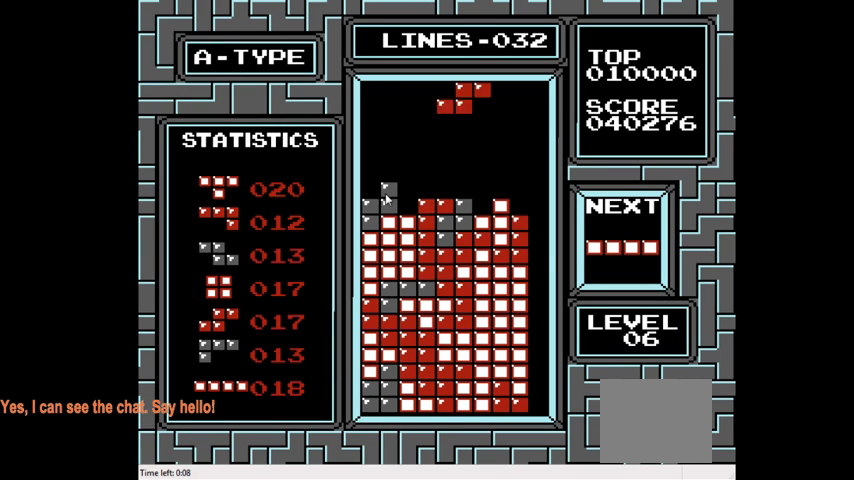
{"buttons": [], "right_stick": "center", "events": [[67, "CIRCLE", "down"], [167, "CIRCLE", "up"], [233, "DPAD_RIGHT", "down"], [333, "DPAD_RIGHT", "up"]]}
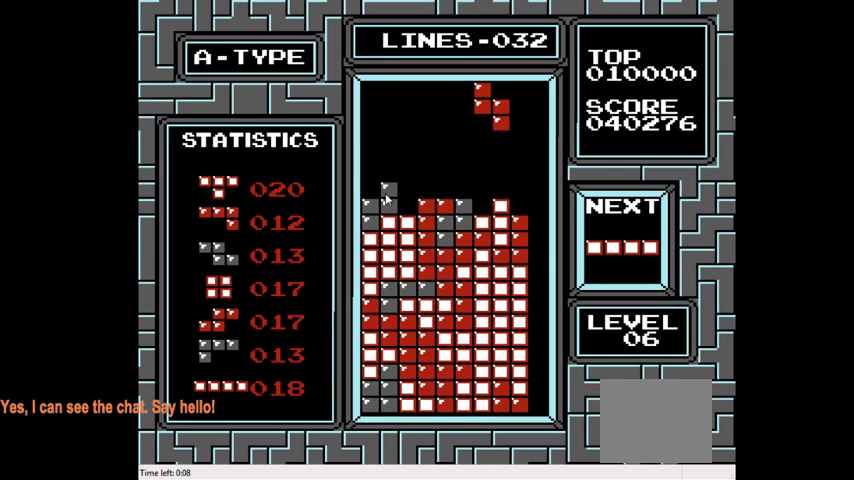
{"buttons": ["DPAD_DOWN"], "right_stick": "center", "events": [[67, "DPAD_LEFT", "down"], [133, "DPAD_LEFT", "up"], [300, "DPAD_DOWN", "down"]]}
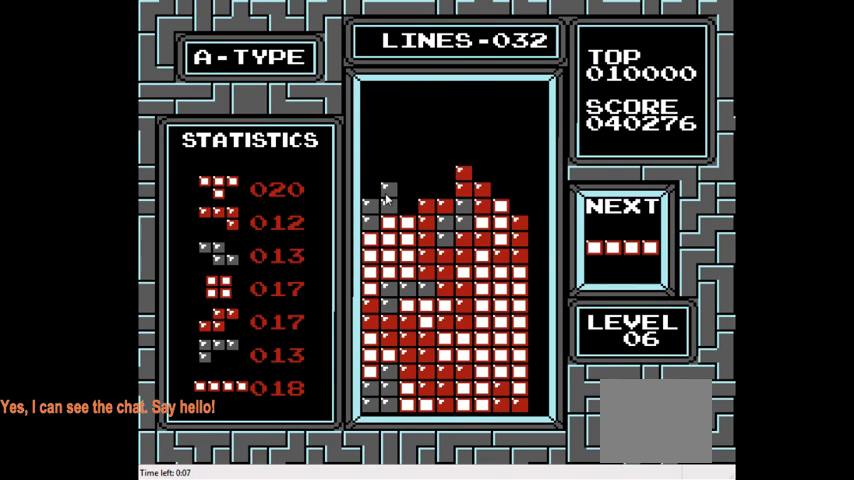
{"buttons": [], "right_stick": "center", "events": [[33, "DPAD_DOWN", "up"]]}